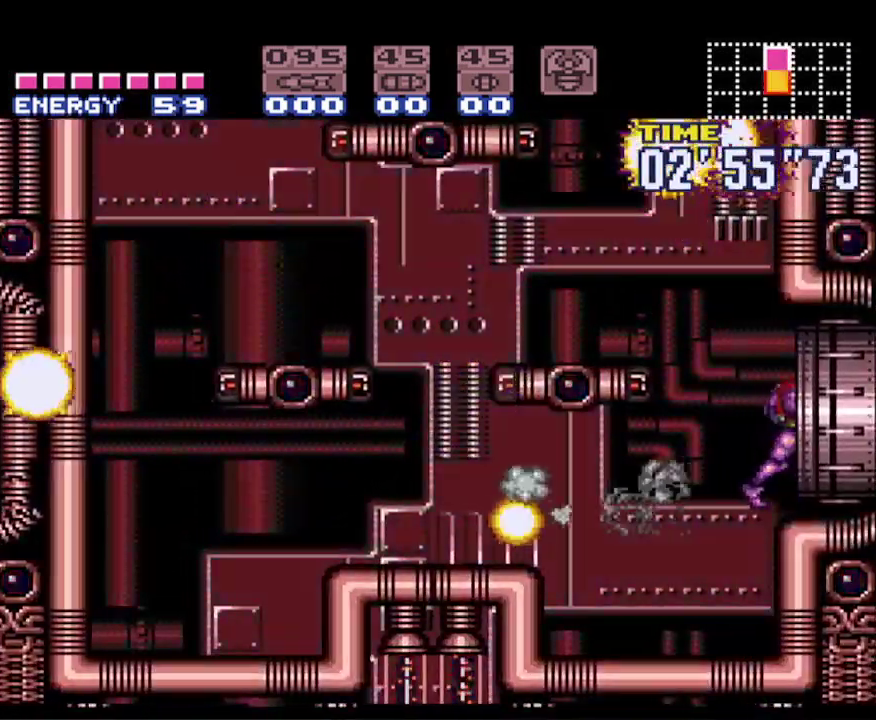
Gameplay with a controller (Nintendo layout); each line is a JSON object with the inputs held at the frame after it. "events" lists button and stick changes between this image and that frame as [ms after this image, input, new state], when the widget could be followed in between. Not read: L3 R3.
{"buttons": ["B", "DPAD_RIGHT"], "events": []}
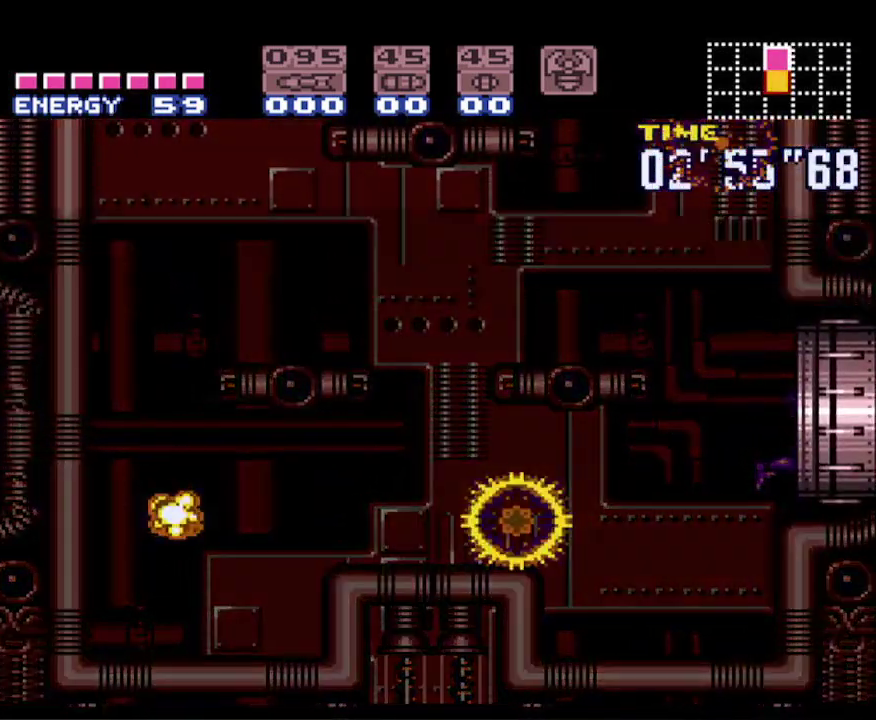
{"buttons": ["B", "DPAD_RIGHT"], "events": []}
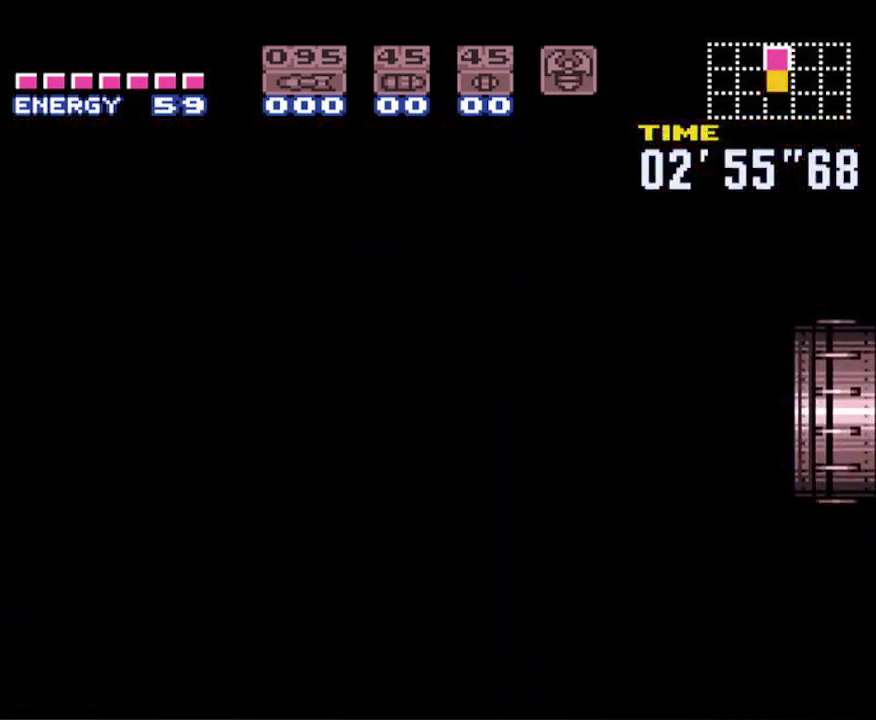
{"buttons": ["B", "DPAD_RIGHT"], "events": []}
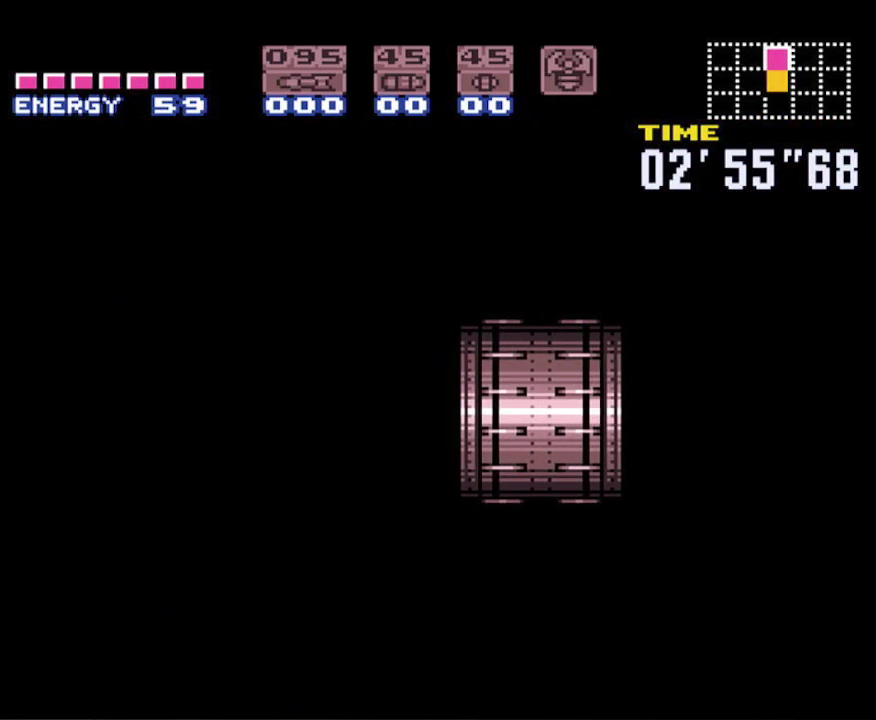
{"buttons": ["B", "DPAD_RIGHT"], "events": []}
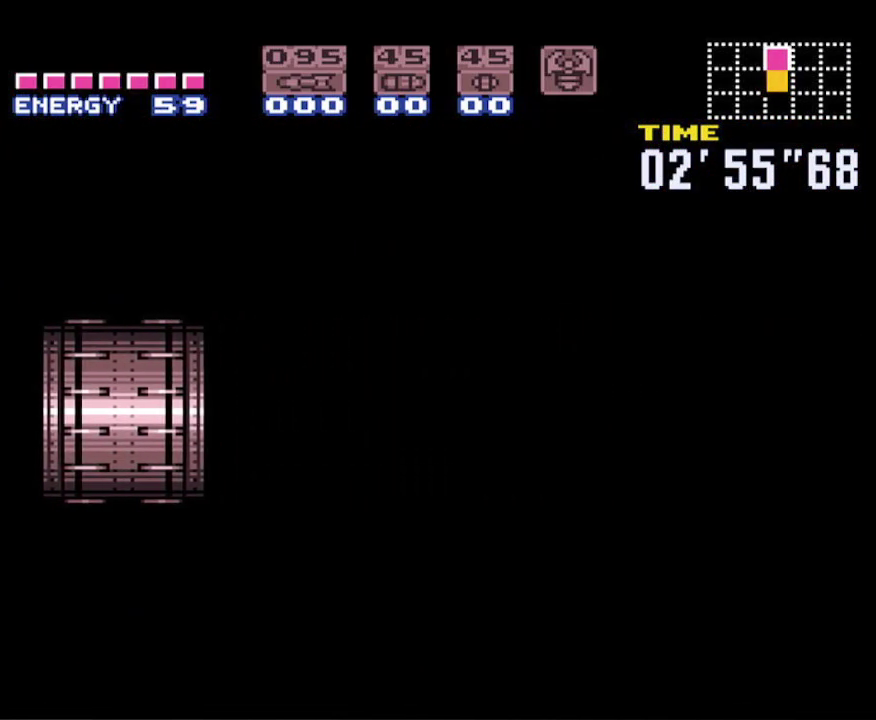
{"buttons": ["B", "DPAD_RIGHT"], "events": []}
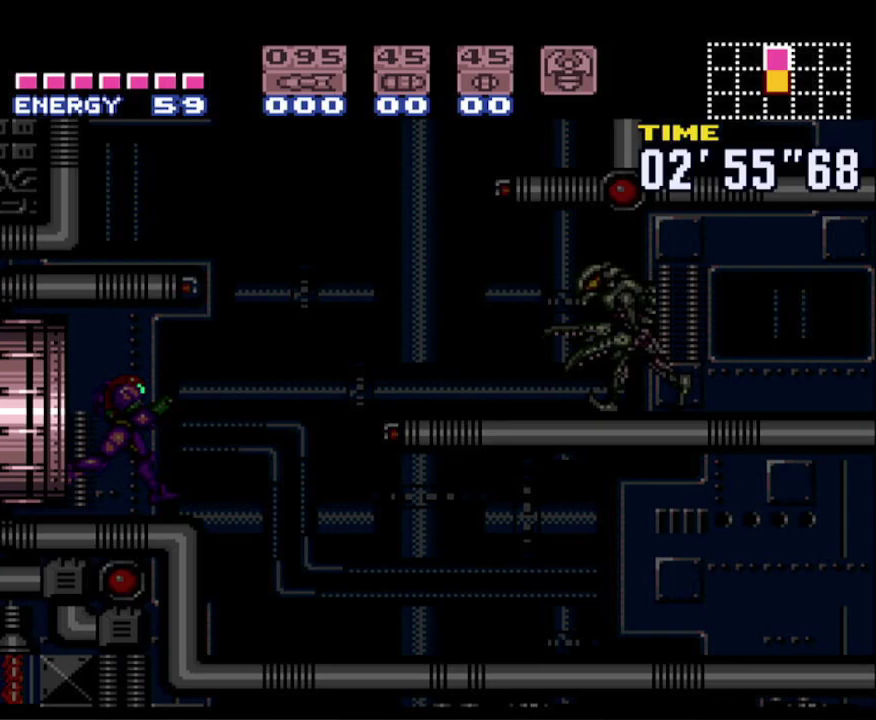
{"buttons": ["B", "DPAD_RIGHT"], "events": []}
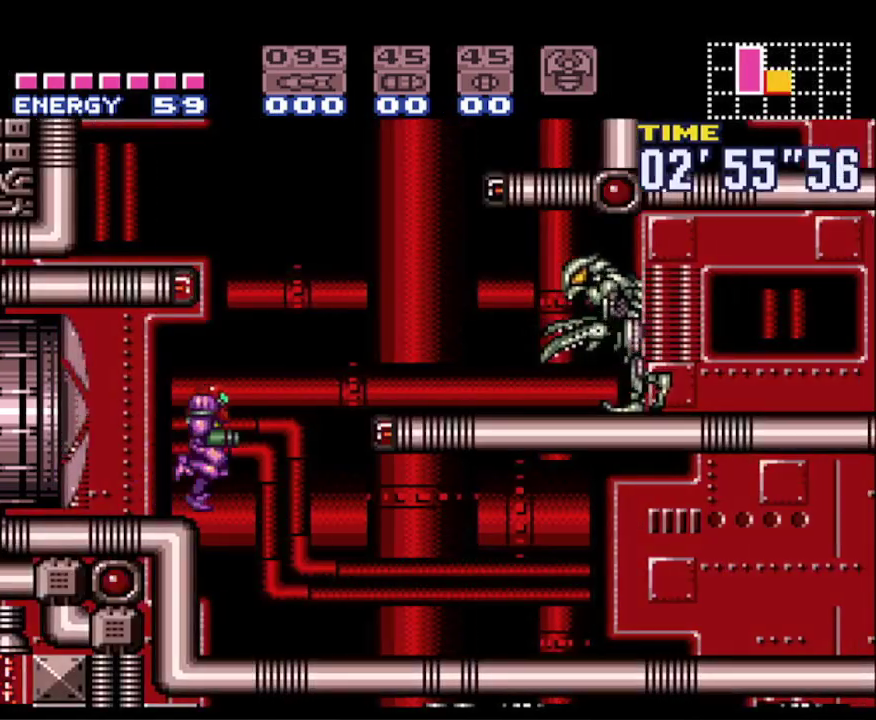
{"buttons": ["B", "DPAD_RIGHT"], "events": []}
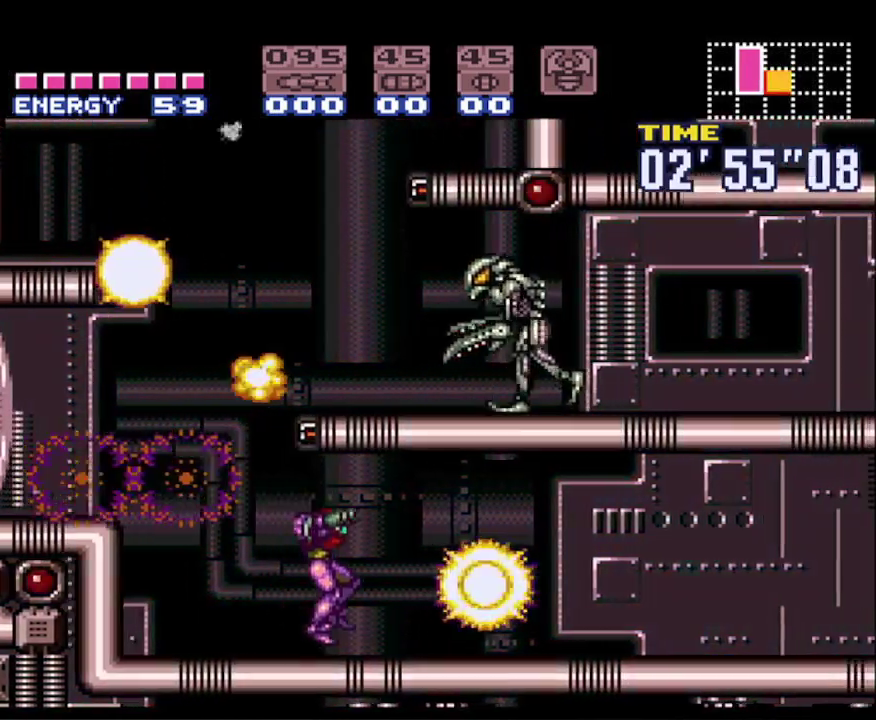
{"buttons": ["B", "DPAD_RIGHT"], "events": []}
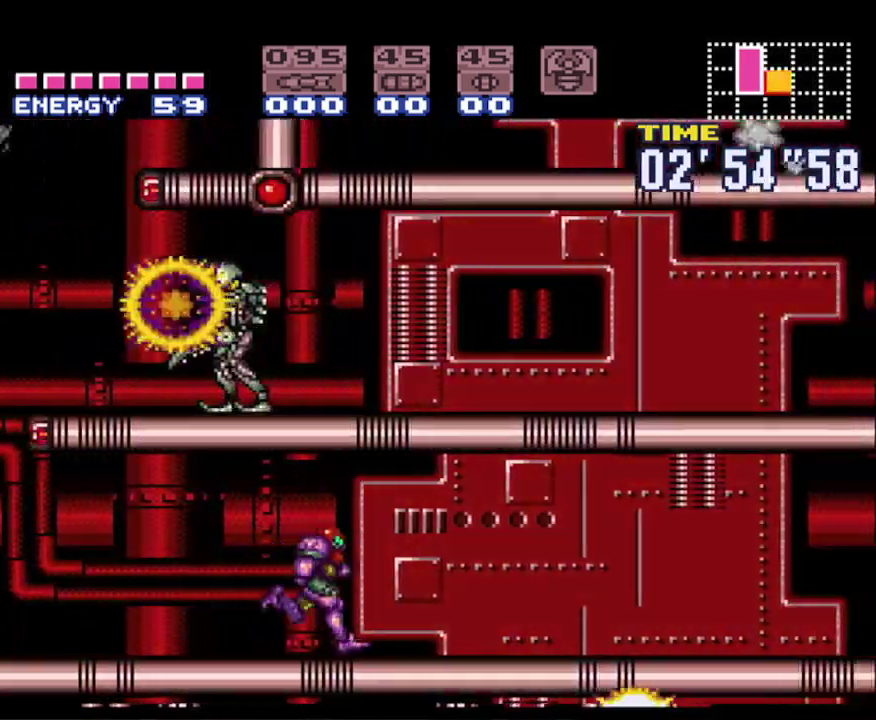
{"buttons": ["B", "DPAD_RIGHT"], "events": []}
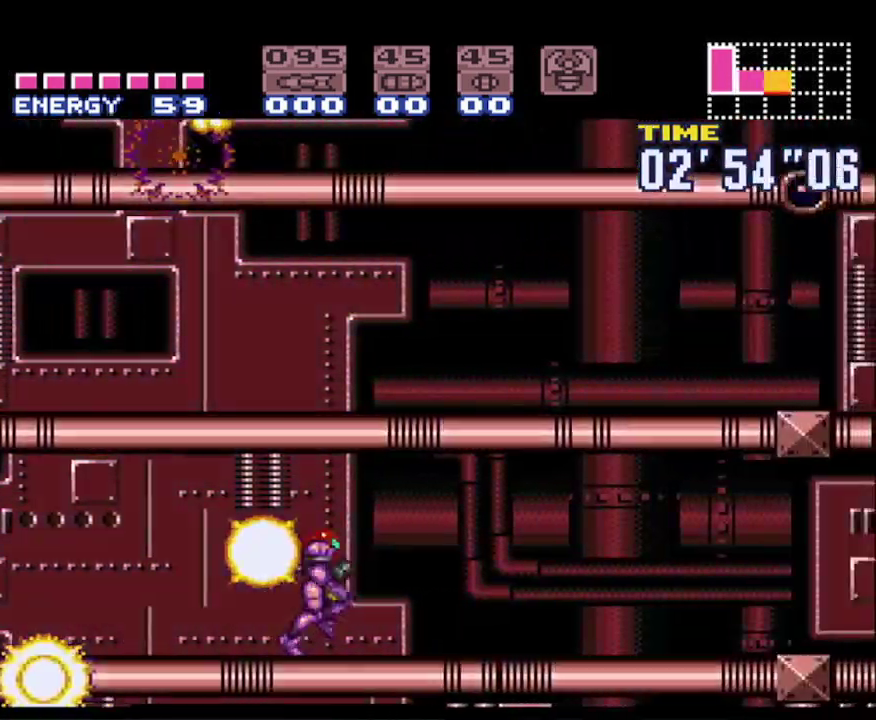
{"buttons": ["B", "DPAD_RIGHT"], "events": []}
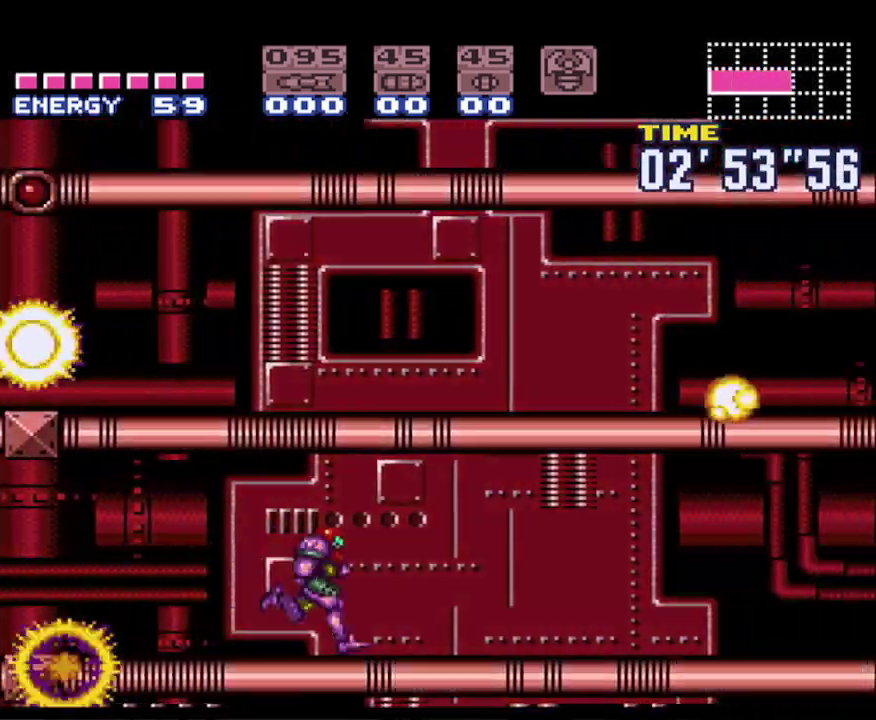
{"buttons": ["B", "L1", "R1", "DPAD_RIGHT"], "events": [[267, "R1", "down"], [383, "R1", "up"], [417, "L1", "down"], [467, "R1", "down"]]}
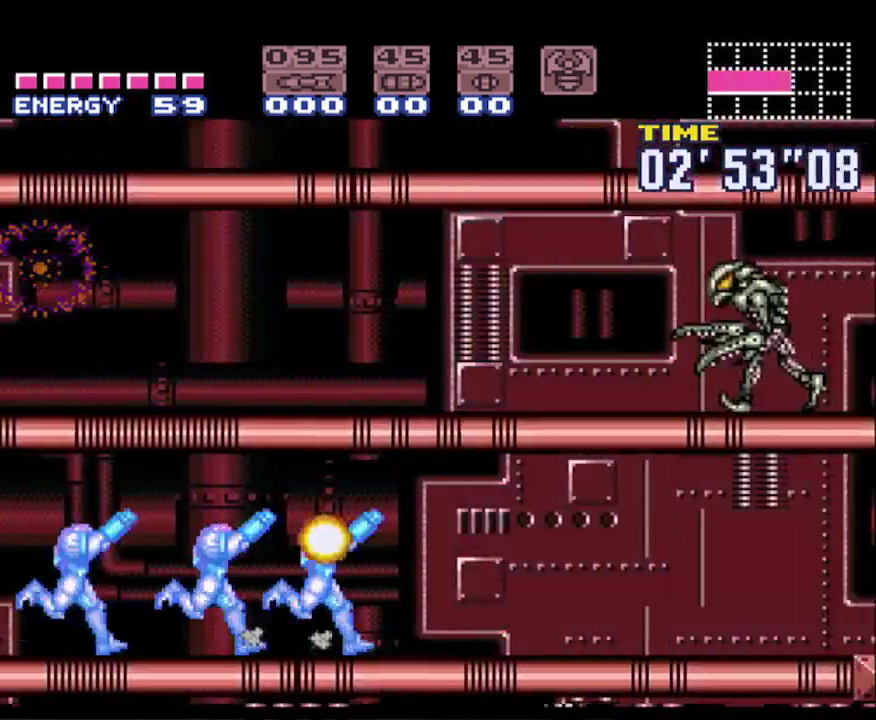
{"buttons": ["B", "DPAD_RIGHT"], "events": [[17, "L1", "up"], [67, "R1", "up"]]}
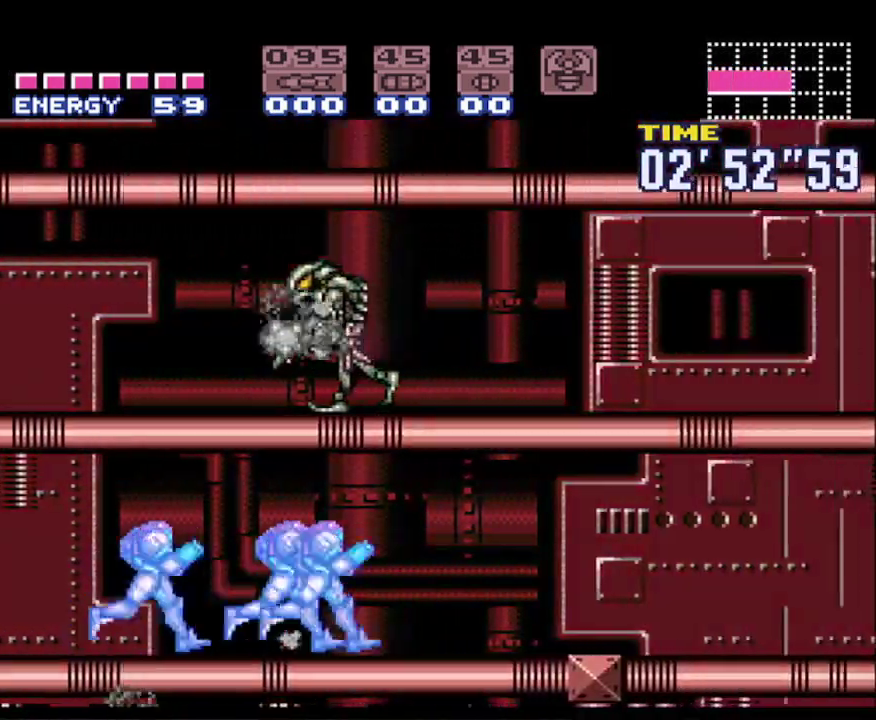
{"buttons": ["B", "DPAD_RIGHT"], "events": [[100, "DPAD_DOWN", "down"], [117, "DPAD_RIGHT", "up"], [233, "DPAD_RIGHT", "down"], [267, "DPAD_DOWN", "up"]]}
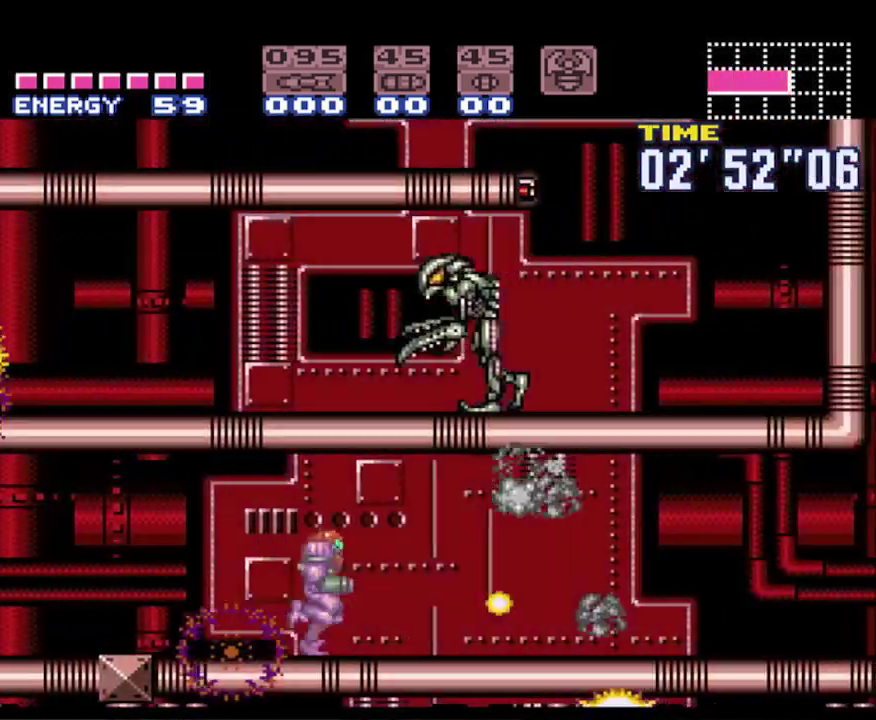
{"buttons": ["B", "DPAD_RIGHT"], "events": []}
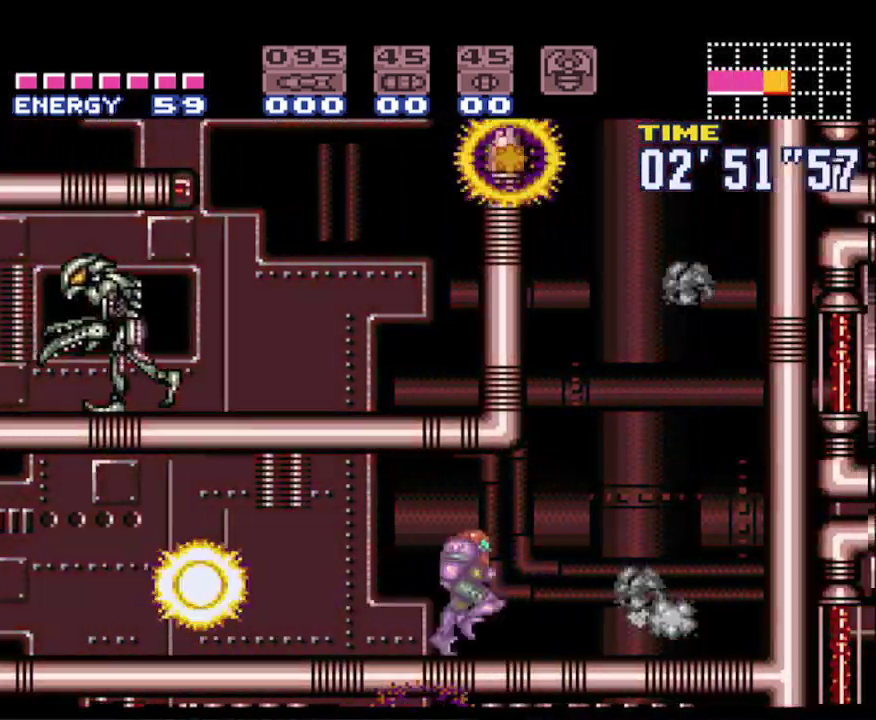
{"buttons": ["A", "B", "DPAD_UP"], "events": [[233, "A", "down"], [233, "DPAD_RIGHT", "up"], [233, "DPAD_UP", "down"]]}
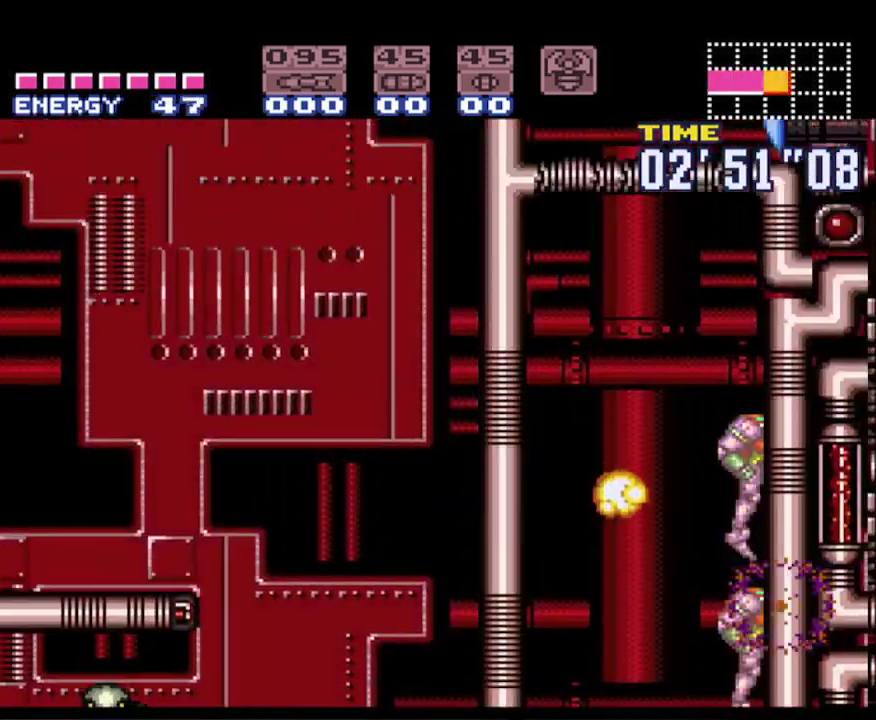
{"buttons": ["B", "DPAD_RIGHT"], "events": [[67, "DPAD_UP", "up"], [83, "A", "up"], [283, "DPAD_RIGHT", "down"]]}
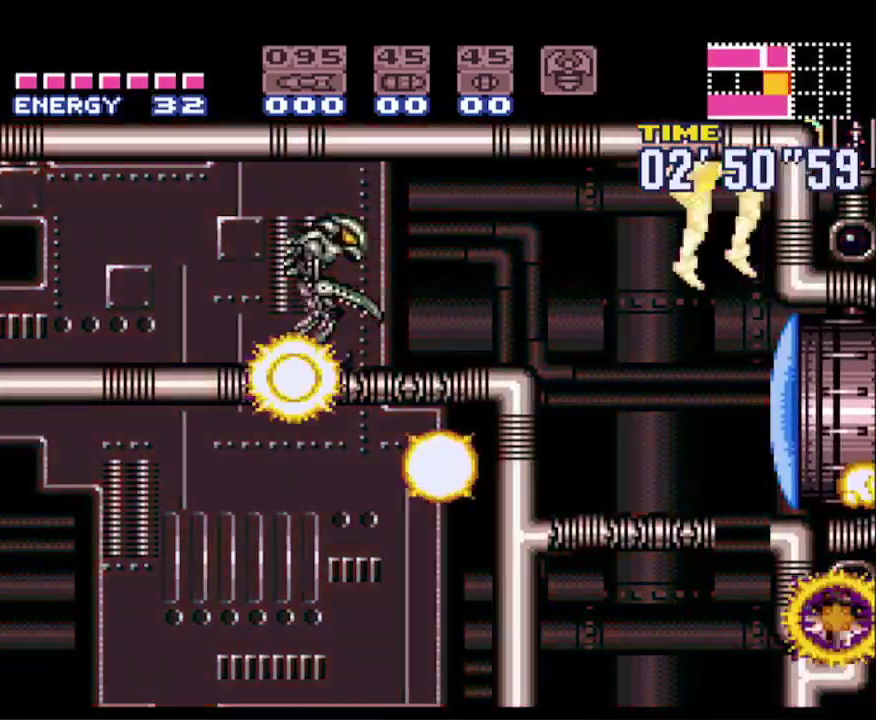
{"buttons": ["B", "L1", "DPAD_RIGHT"], "events": [[350, "L1", "down"]]}
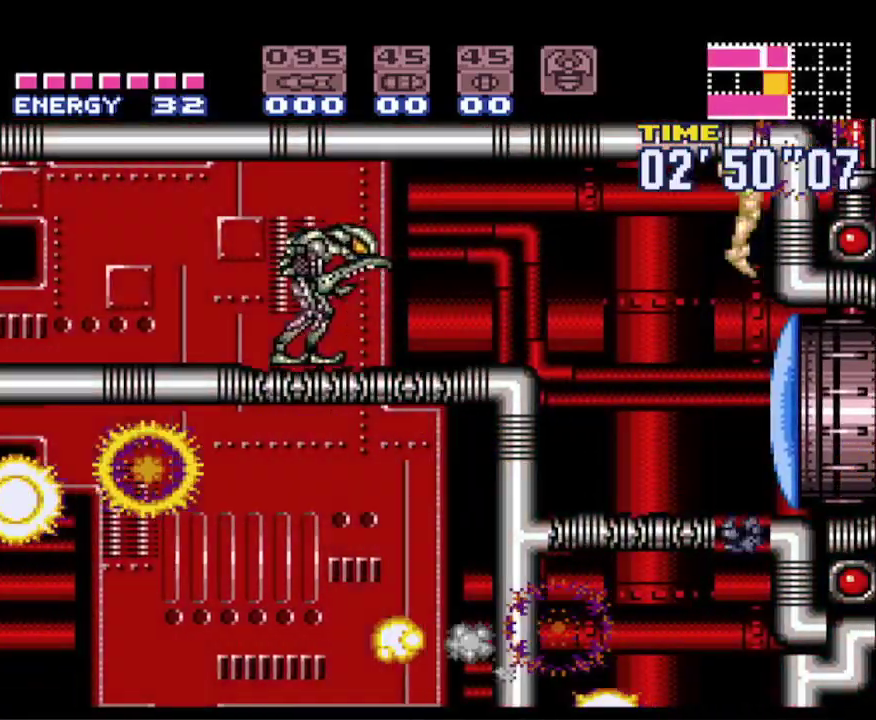
{"buttons": ["B", "L1", "DPAD_RIGHT"], "events": []}
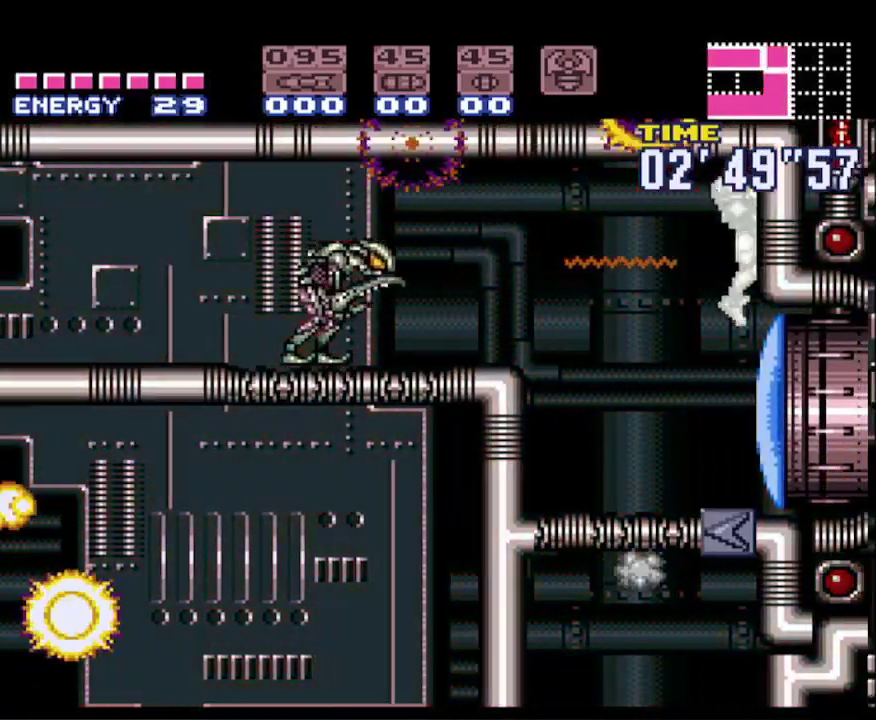
{"buttons": ["B", "X", "L1", "DPAD_RIGHT"], "events": [[450, "X", "down"]]}
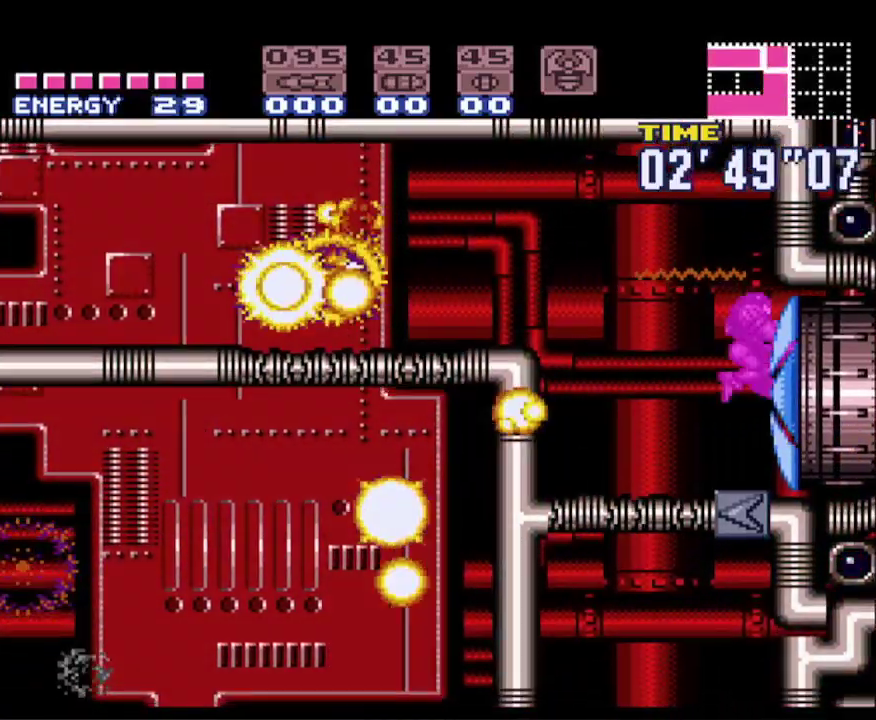
{"buttons": ["B", "DPAD_RIGHT"], "events": [[33, "L1", "up"], [50, "X", "up"]]}
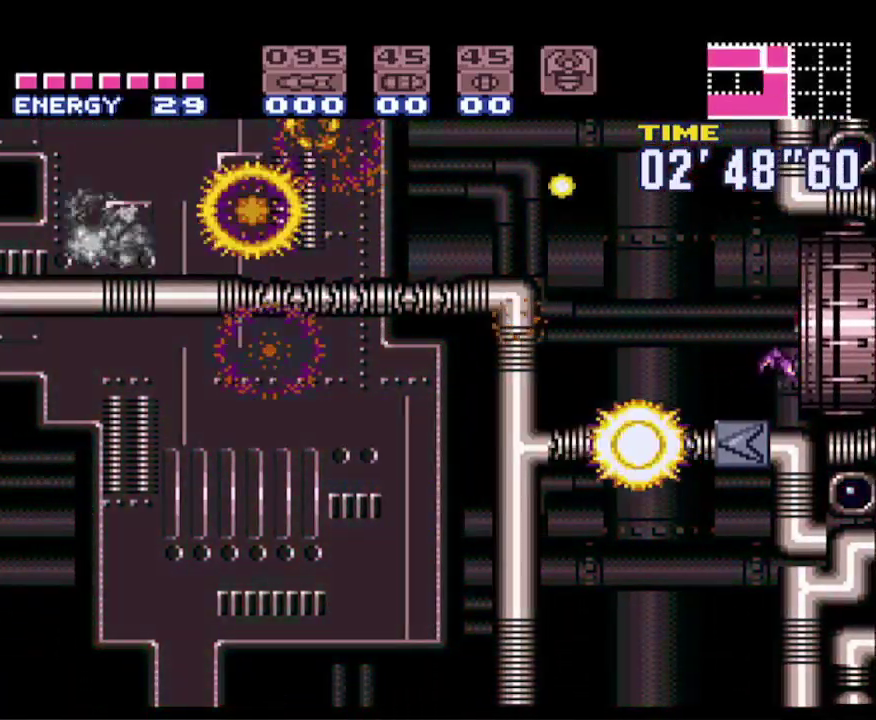
{"buttons": ["B", "DPAD_RIGHT"], "events": []}
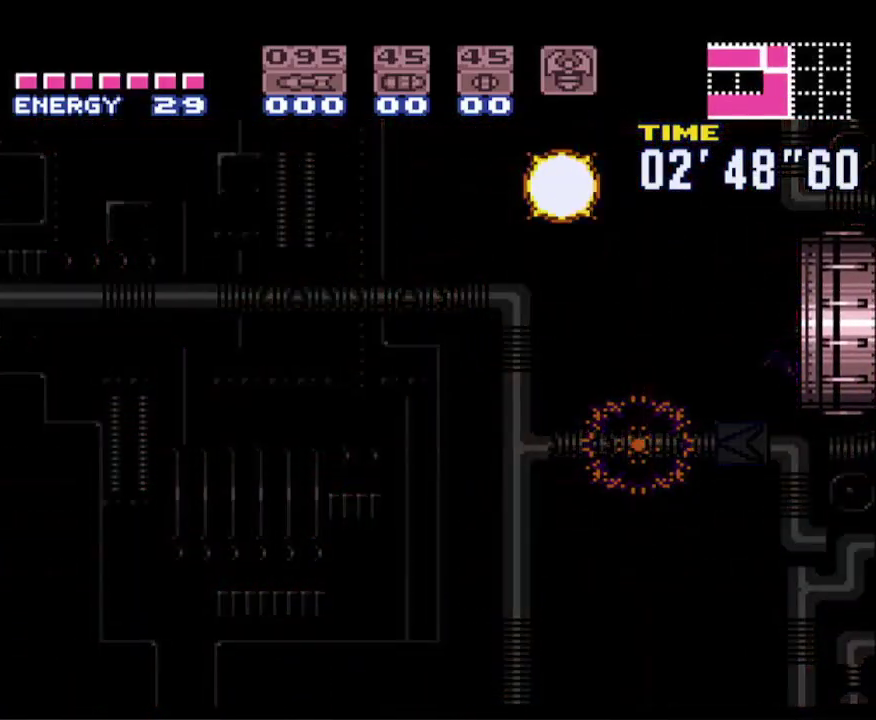
{"buttons": ["B", "DPAD_RIGHT"], "events": []}
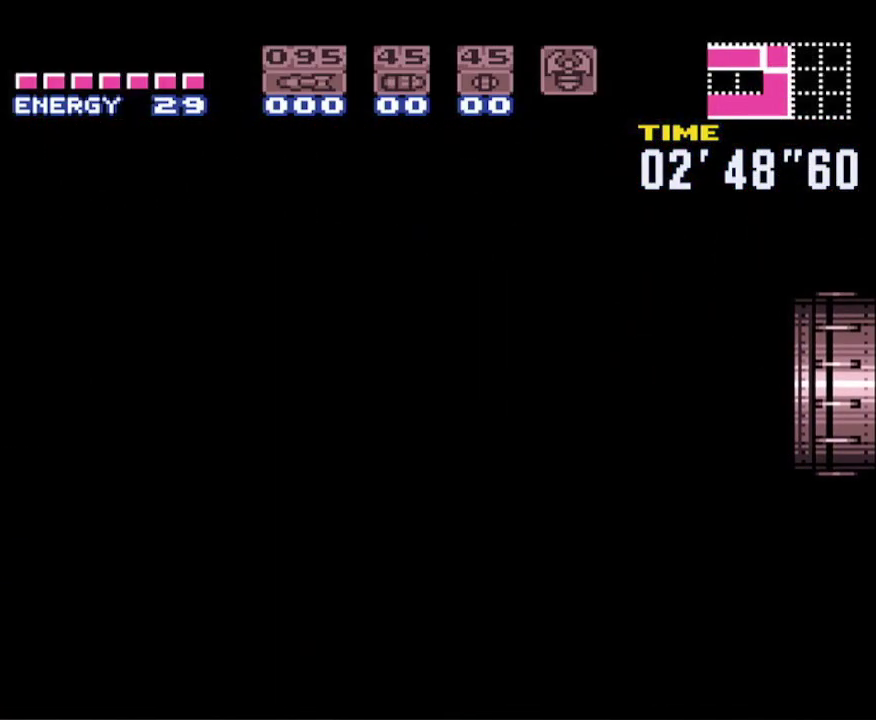
{"buttons": ["B", "DPAD_RIGHT"], "events": []}
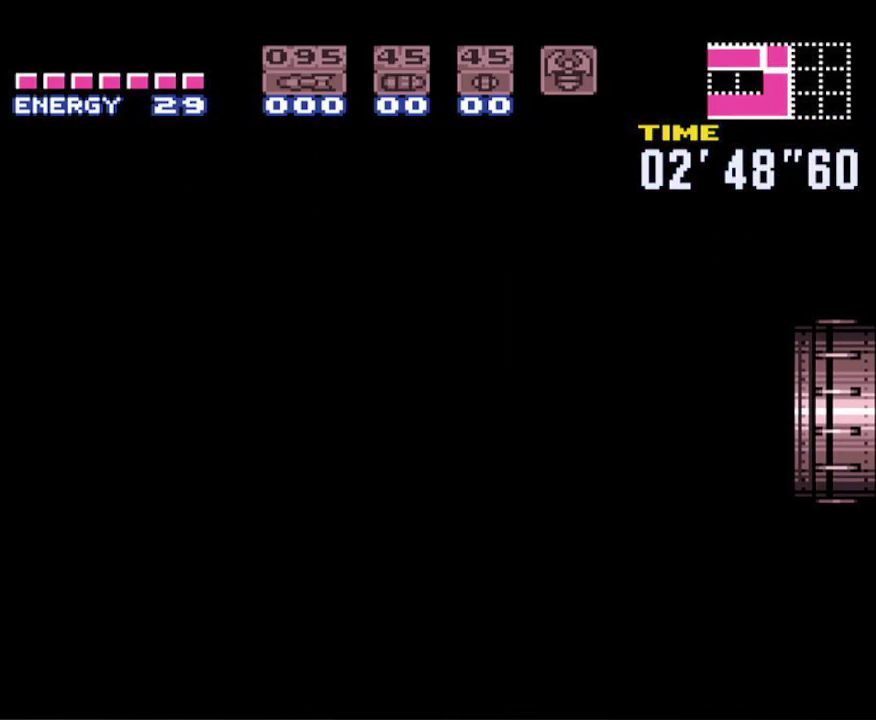
{"buttons": ["B", "DPAD_RIGHT"], "events": []}
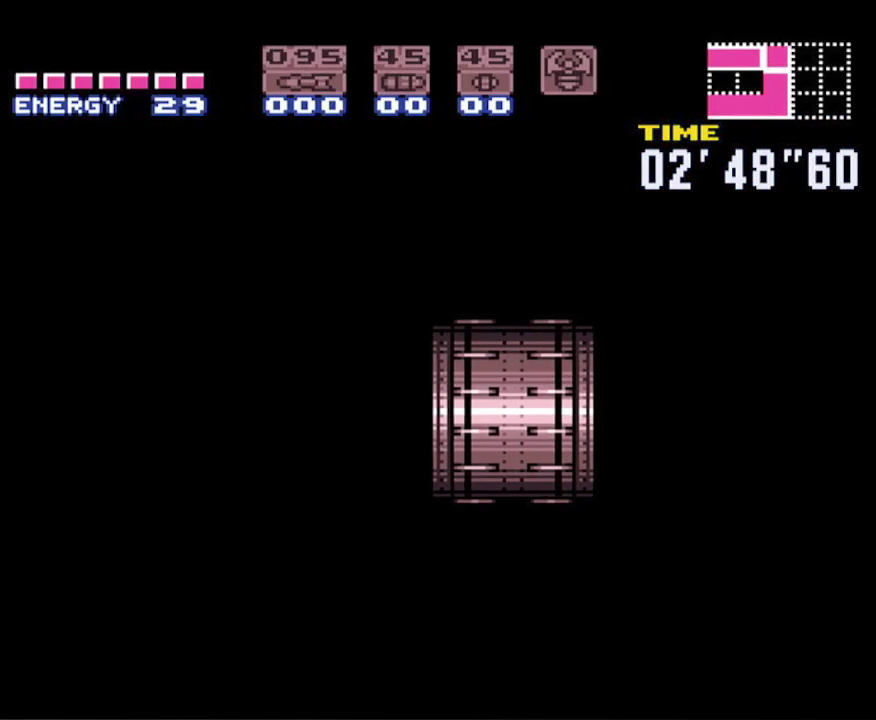
{"buttons": ["B", "DPAD_RIGHT"], "events": []}
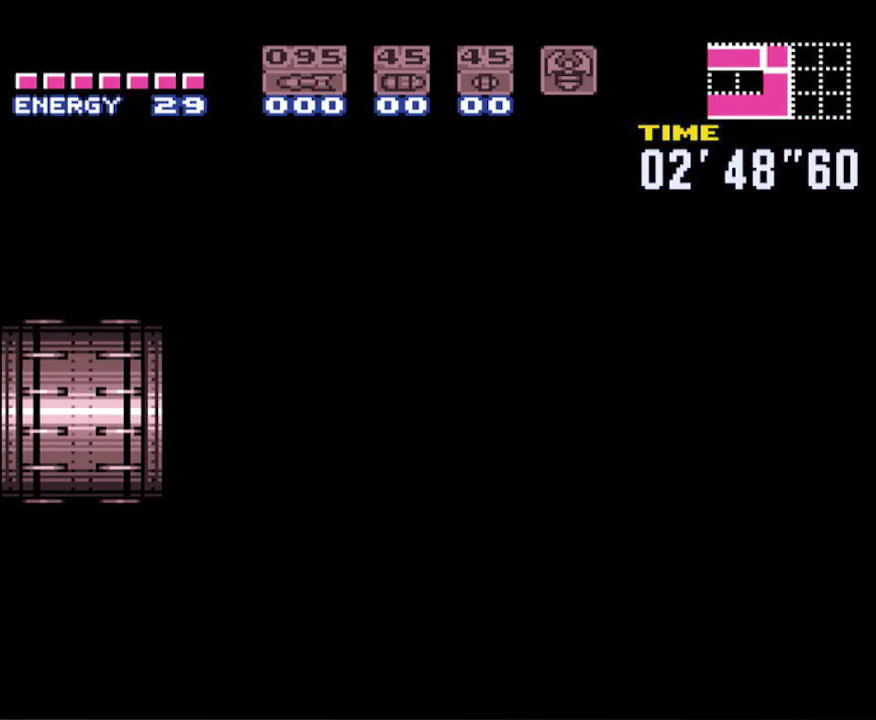
{"buttons": ["B", "DPAD_RIGHT"], "events": []}
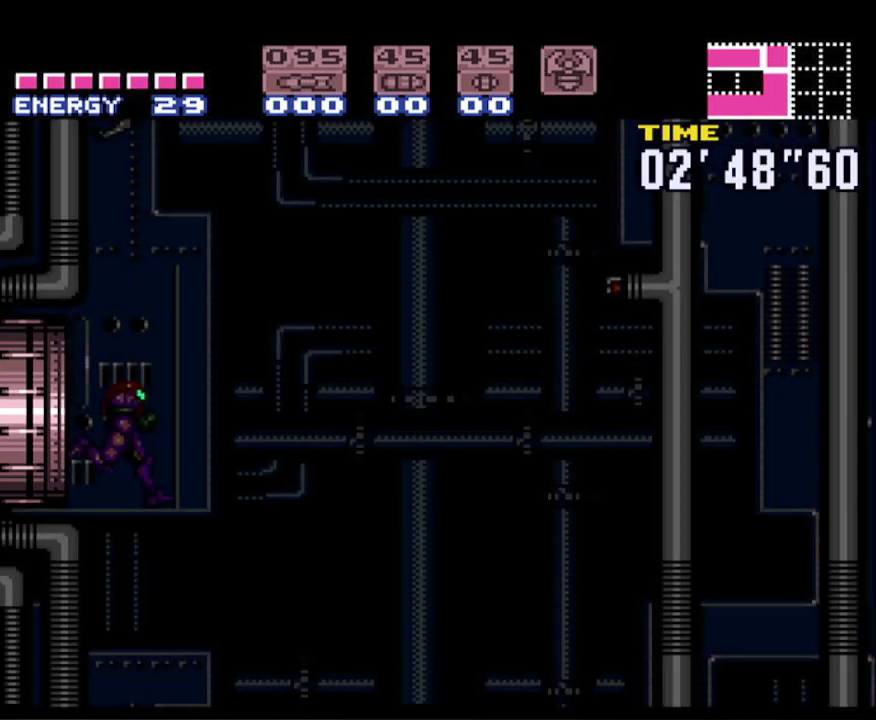
{"buttons": ["B", "DPAD_RIGHT"], "events": []}
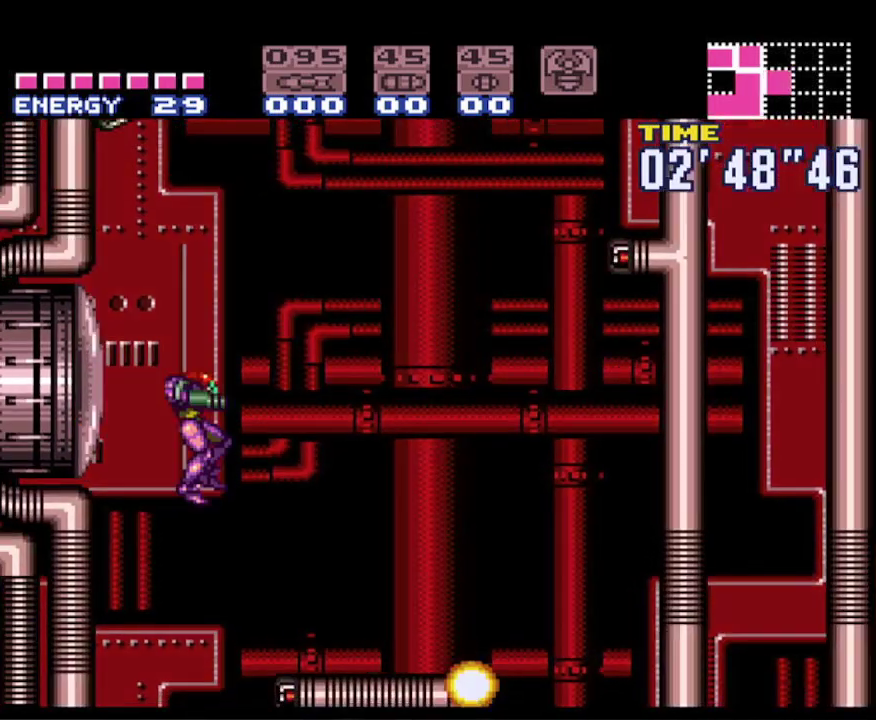
{"buttons": ["B", "DPAD_RIGHT"], "events": []}
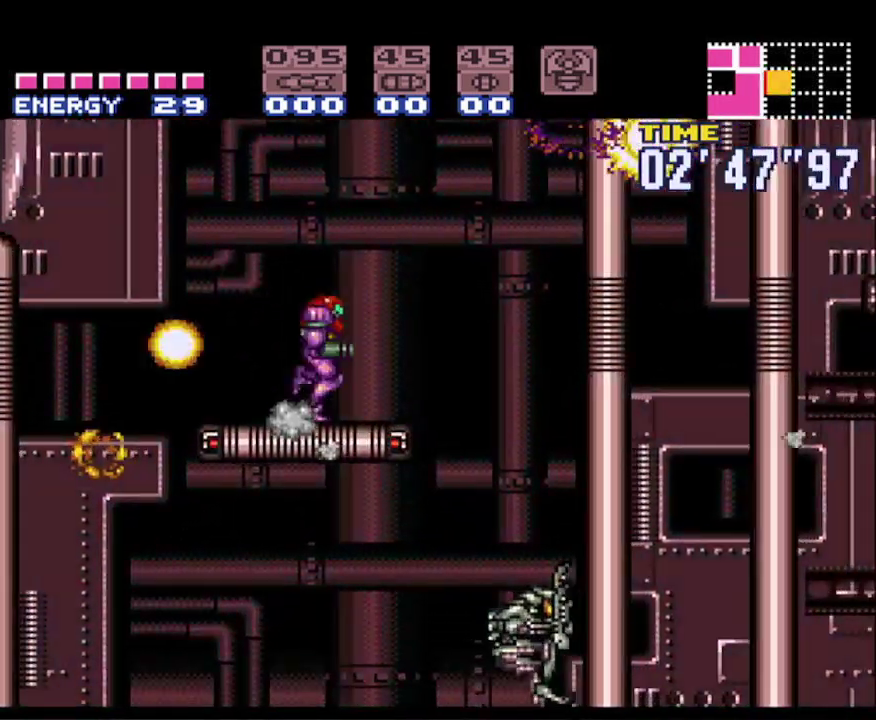
{"buttons": ["A", "B", "DPAD_RIGHT"], "events": [[33, "A", "down"]]}